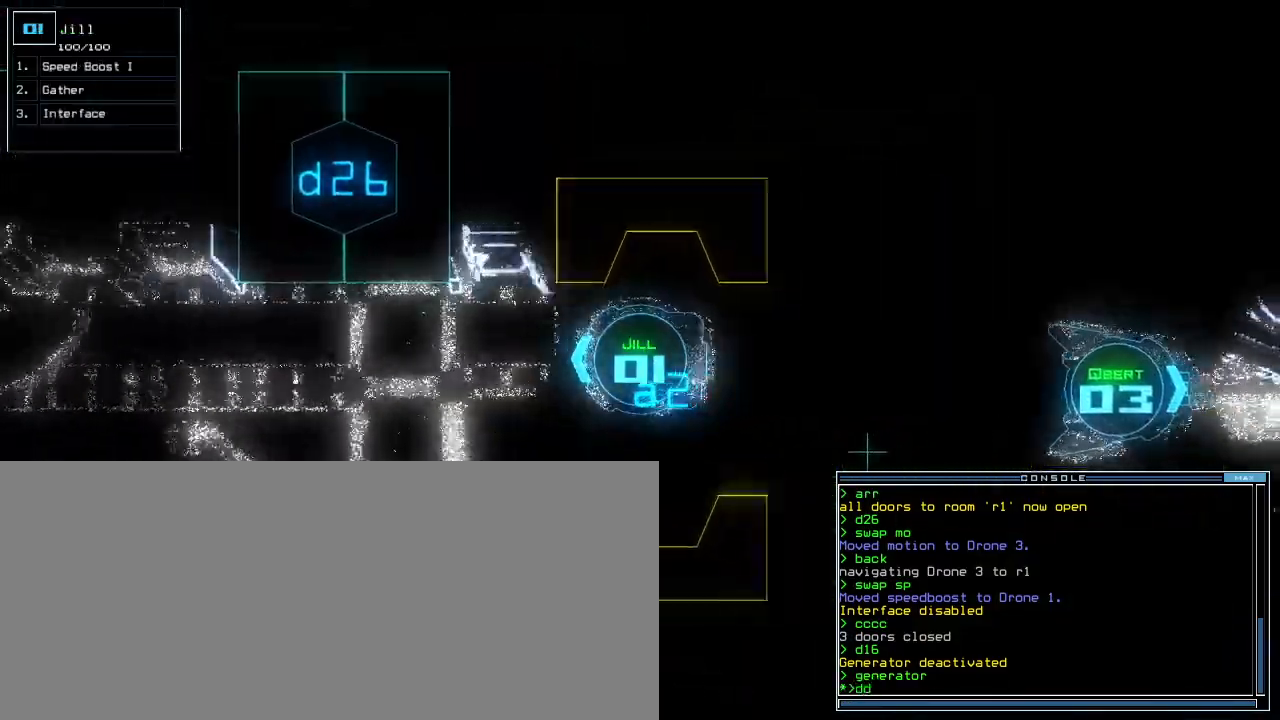
Gameplay with keyboard; each line is a JSON object with the keys held at the frame after it. "events" lists presses ("down") and releases ("up") of ".", "0", "1", "2", "3", "4", "5", "6", "7", "8", "9", "a", "b", "backspace", "c", "caps_lock", "comma", "ctrl_l", "ctrl_r", "d", "down", "e", "equals", "escape", "f", "f9", "g", "h", "i", "j", "k", "l", "left", "m", "minus", "n", "o", "p", "q", "quote", "r", "return", "right", "s", "semicolon", "shift_l", "shift_r", "space", "t", "tab", "tilde", "u", "up", "v", "w", "x", "y" and "z" between this image and that frame as [ms after this image, input, new state], when the widget could be followed in between. No other keys are recorded. Mouse input is not recorded. Not read: other_keys.
{"keys": ["down"], "events": [[140, "space", "down"], [200, "a", "down"], [260, "space", "up"], [320, "a", "up"]]}
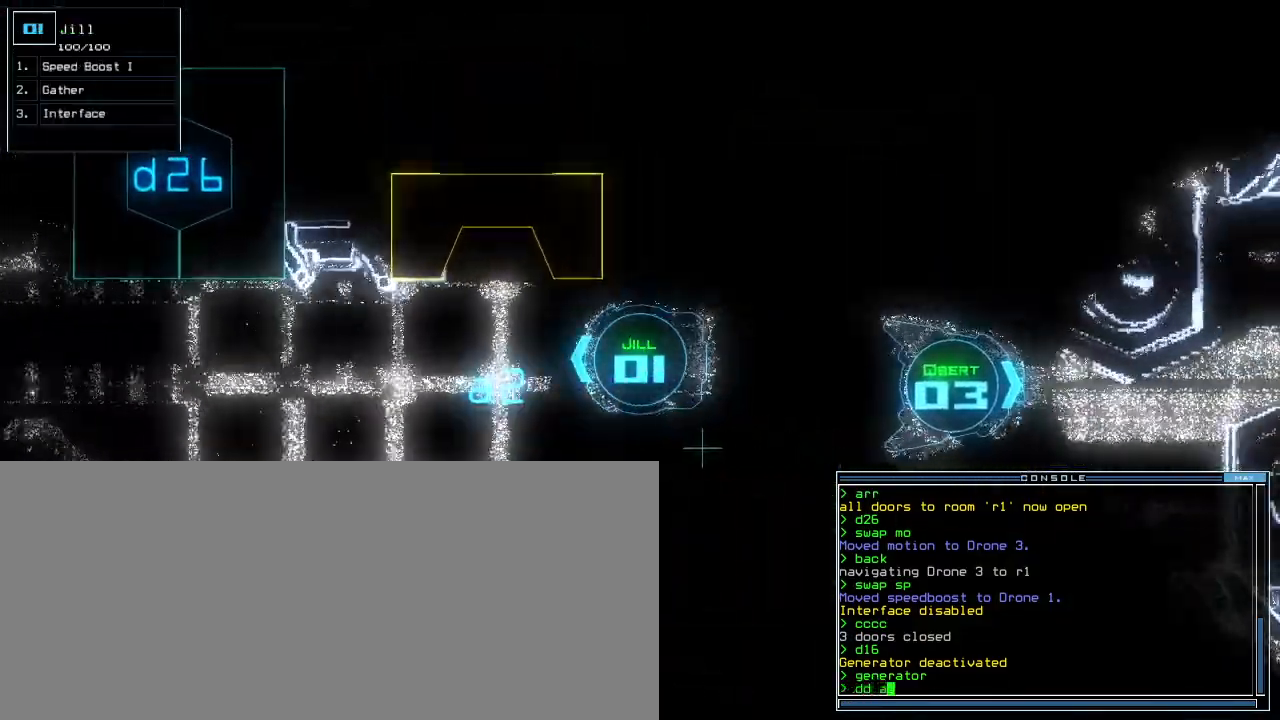
{"keys": [], "events": [[40, "1", "down"], [80, "1", "up"], [200, "down", "up"], [240, "return", "down"], [300, "return", "up"]]}
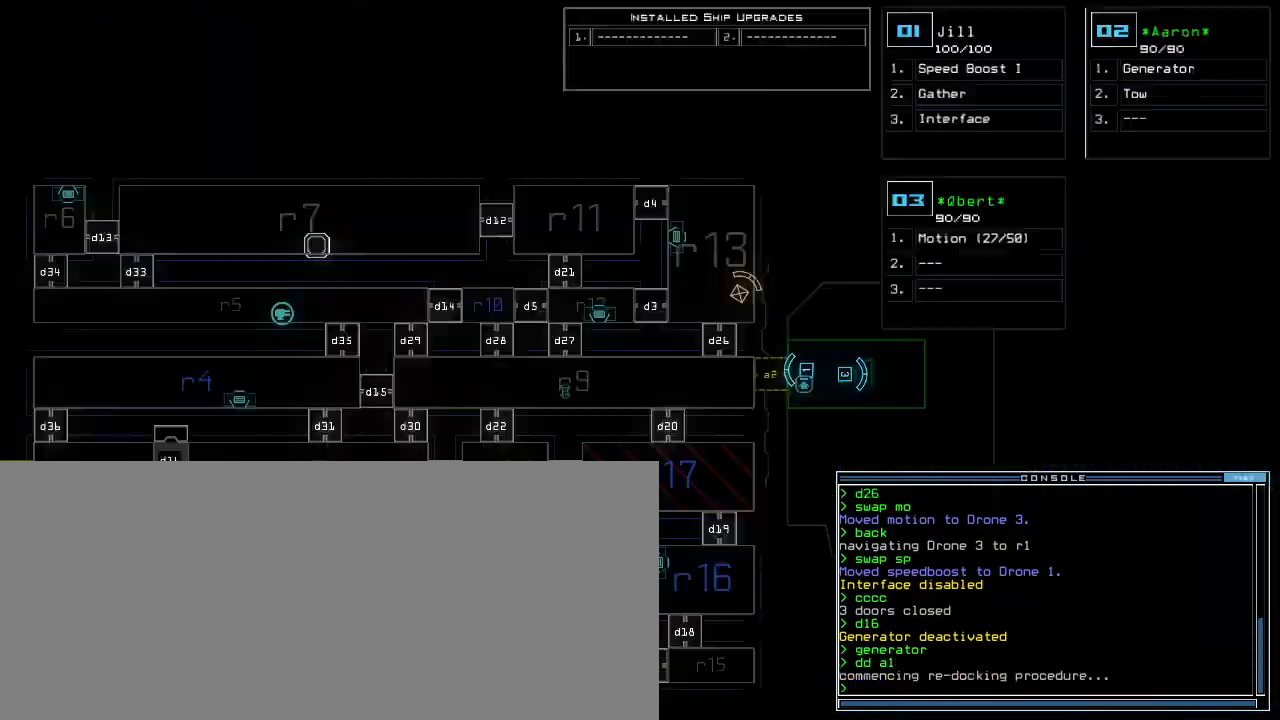
{"keys": [], "events": [[60, "2", "down"], [120, "2", "up"]]}
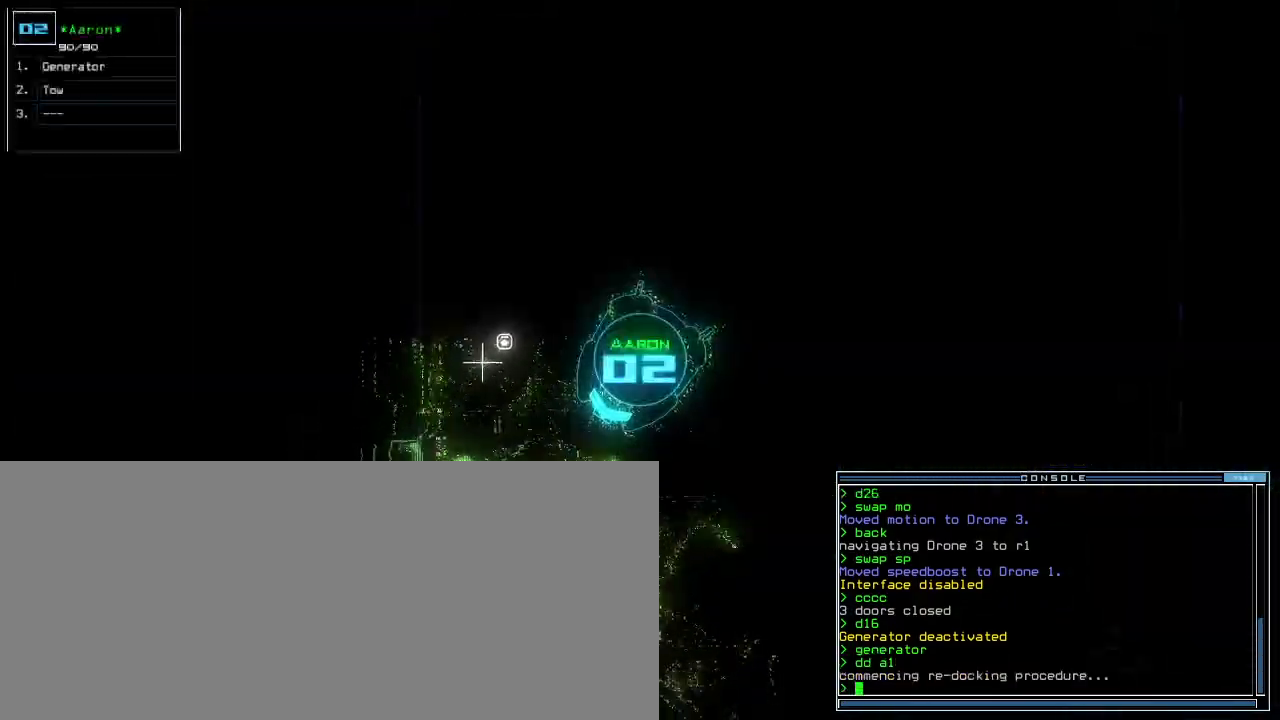
{"keys": ["left", "up"], "events": [[380, "up", "down"], [420, "left", "down"]]}
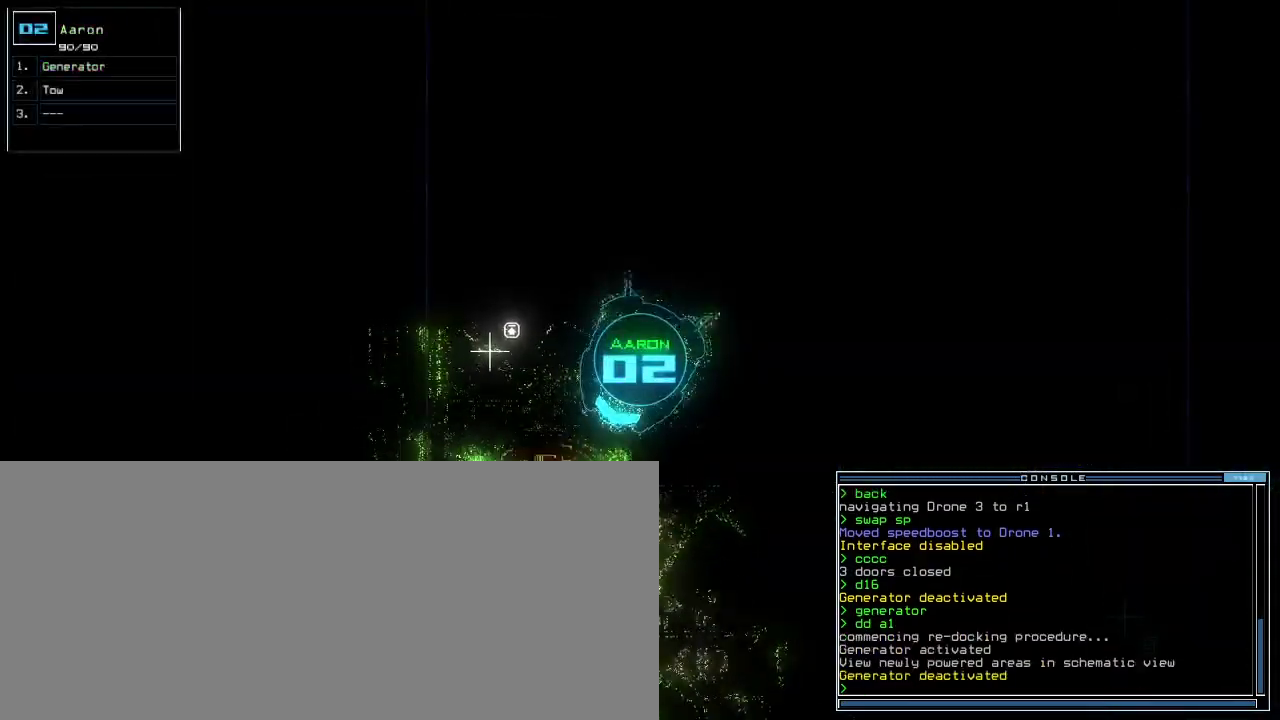
{"keys": ["left", "up"], "events": []}
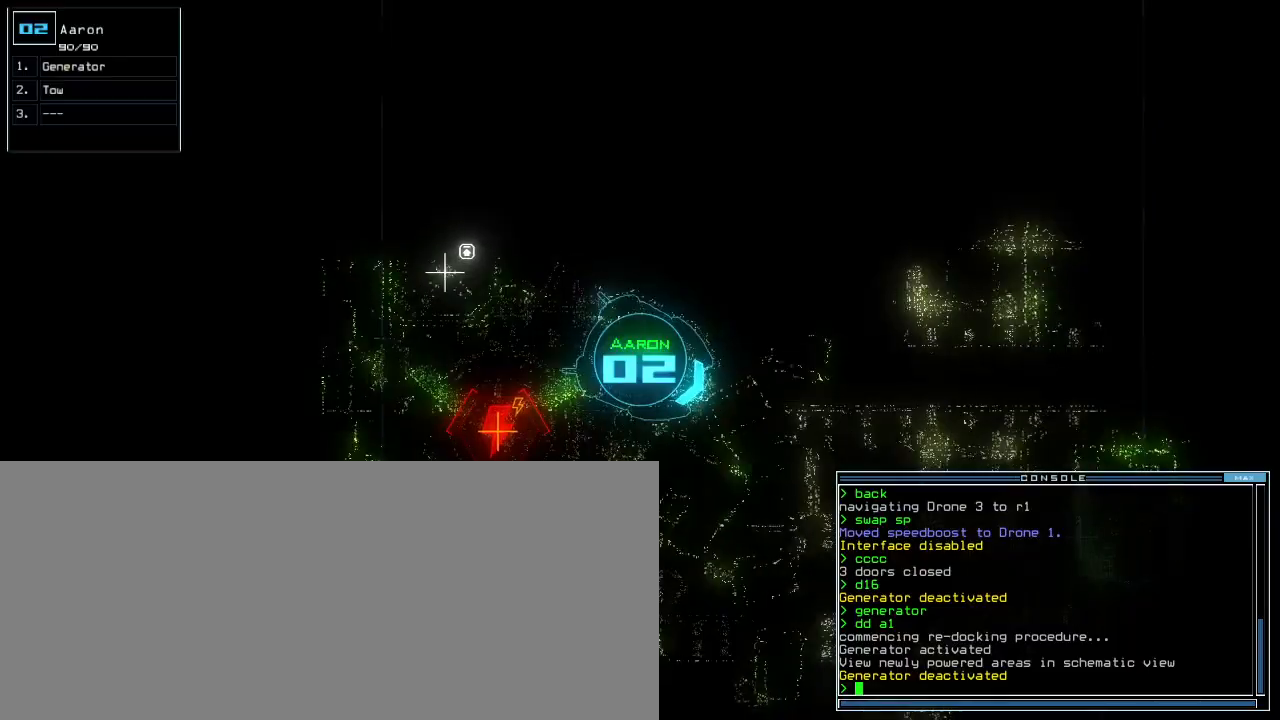
{"keys": ["down"], "events": [[100, "left", "up"], [380, "up", "up"], [480, "down", "down"]]}
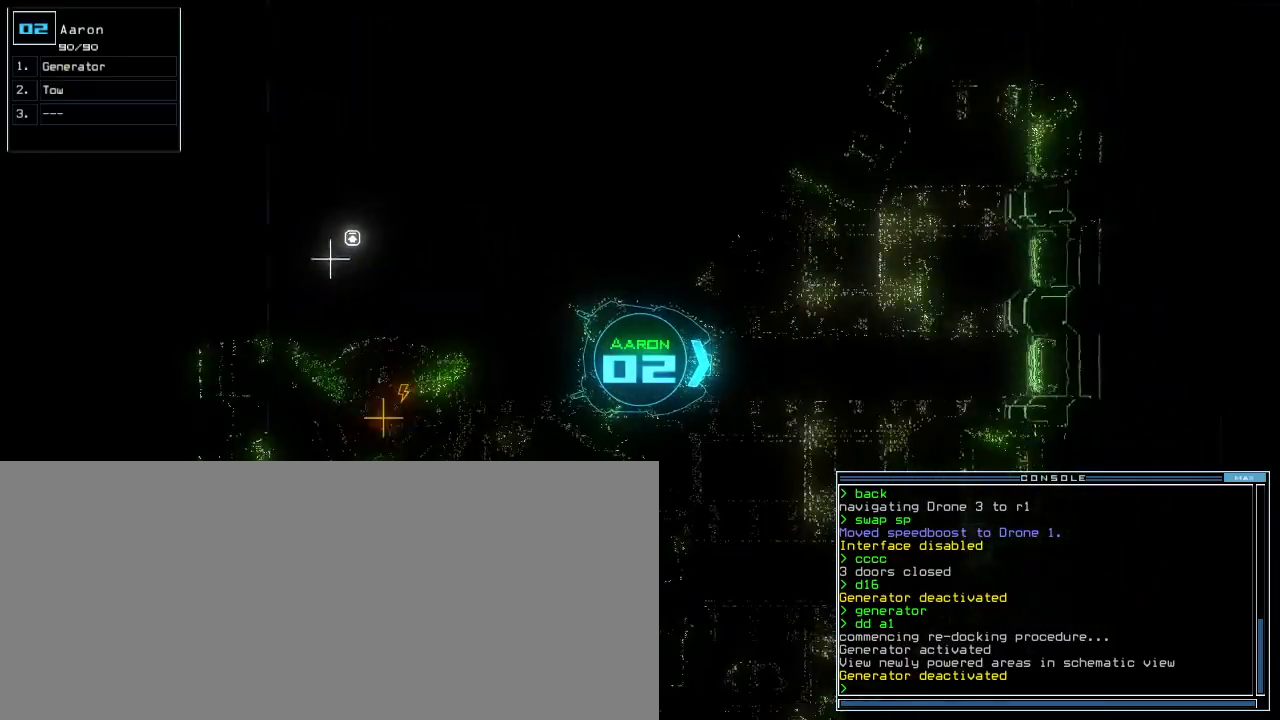
{"keys": ["down", "e", "g"], "events": [[140, "left", "down"], [380, "left", "up"], [440, "g", "down"], [500, "e", "down"]]}
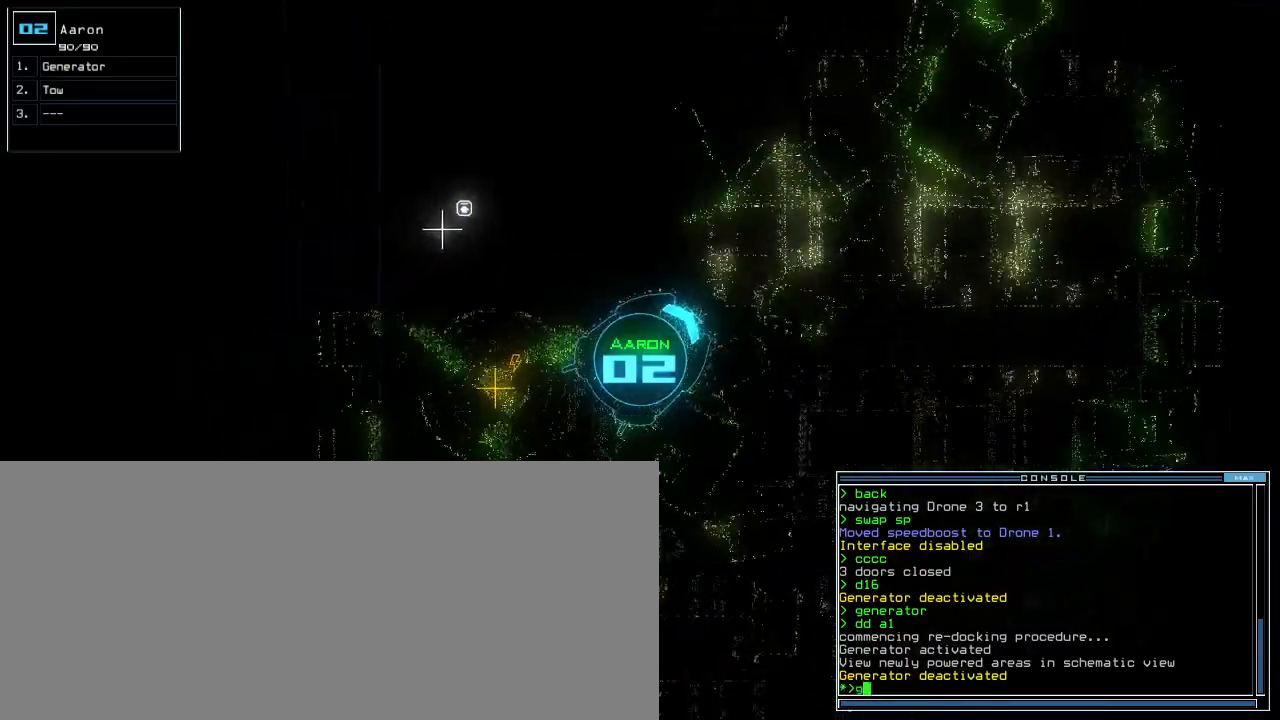
{"keys": ["left"], "events": [[20, "g", "up"], [80, "down", "up"], [80, "e", "up"], [100, "return", "down"], [180, "return", "up"], [220, "space", "down"], [300, "space", "up"], [420, "left", "down"]]}
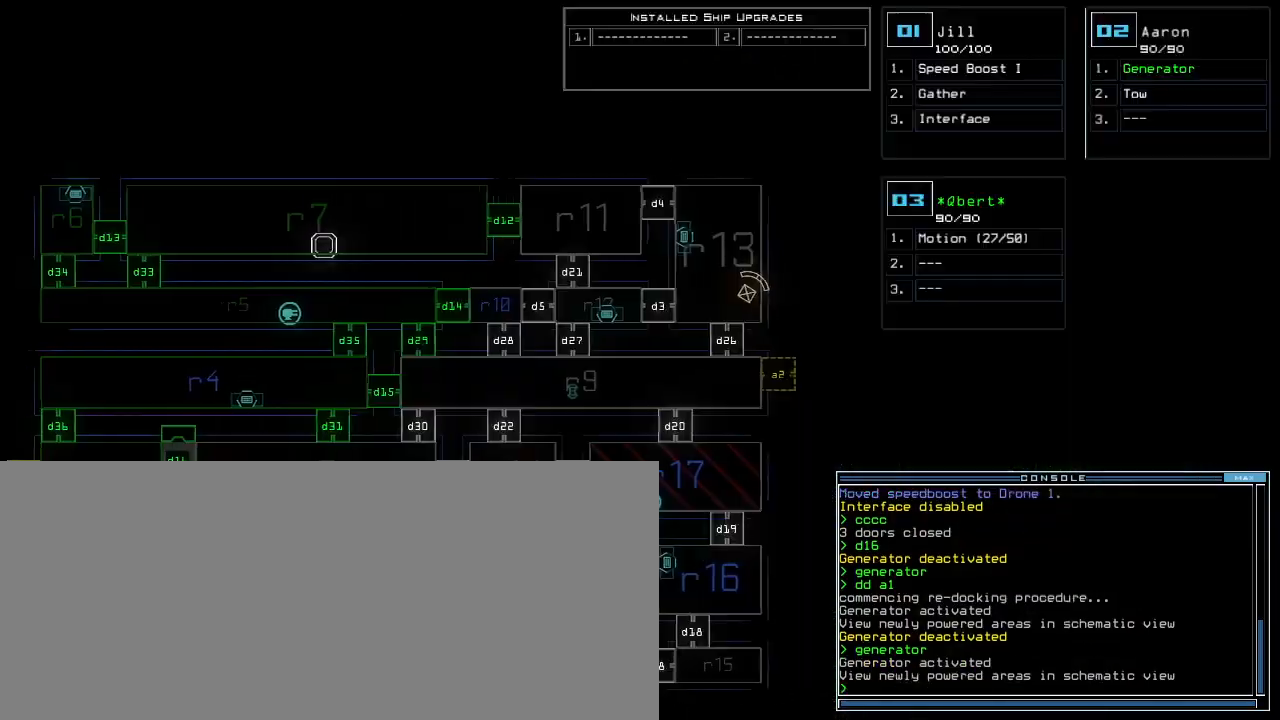
{"keys": ["left"], "events": []}
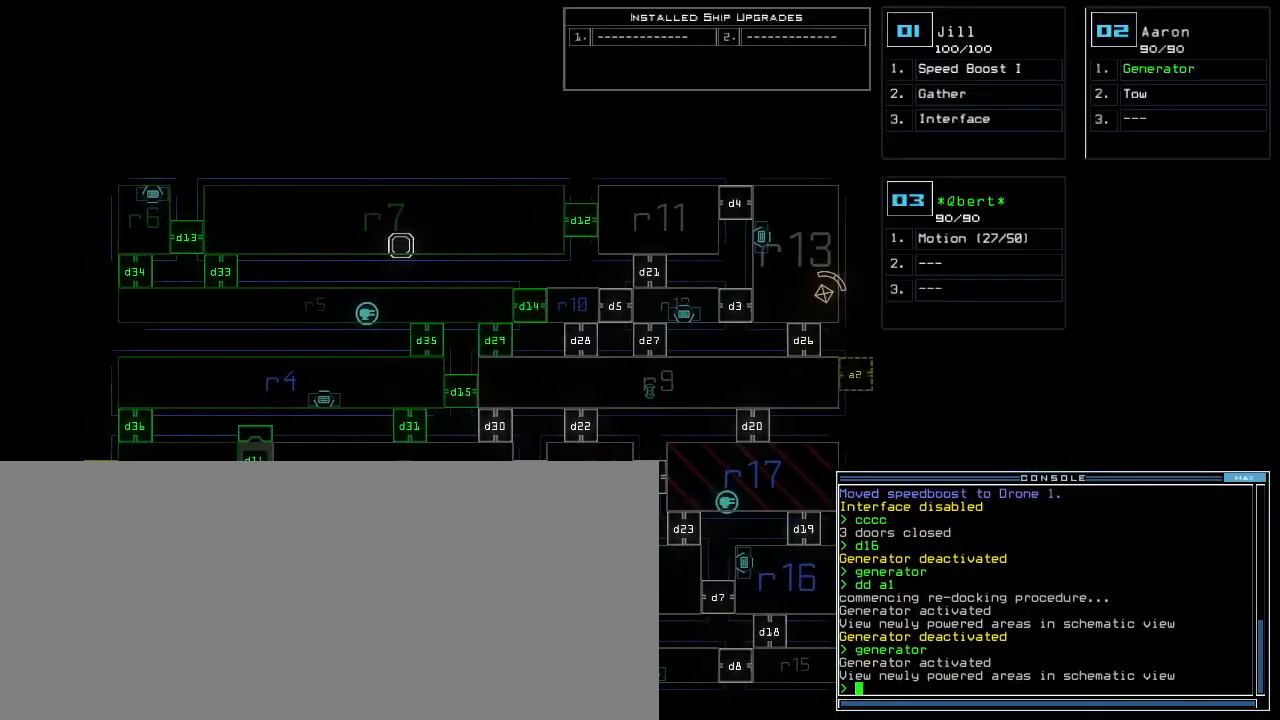
{"keys": [], "events": [[320, "left", "up"]]}
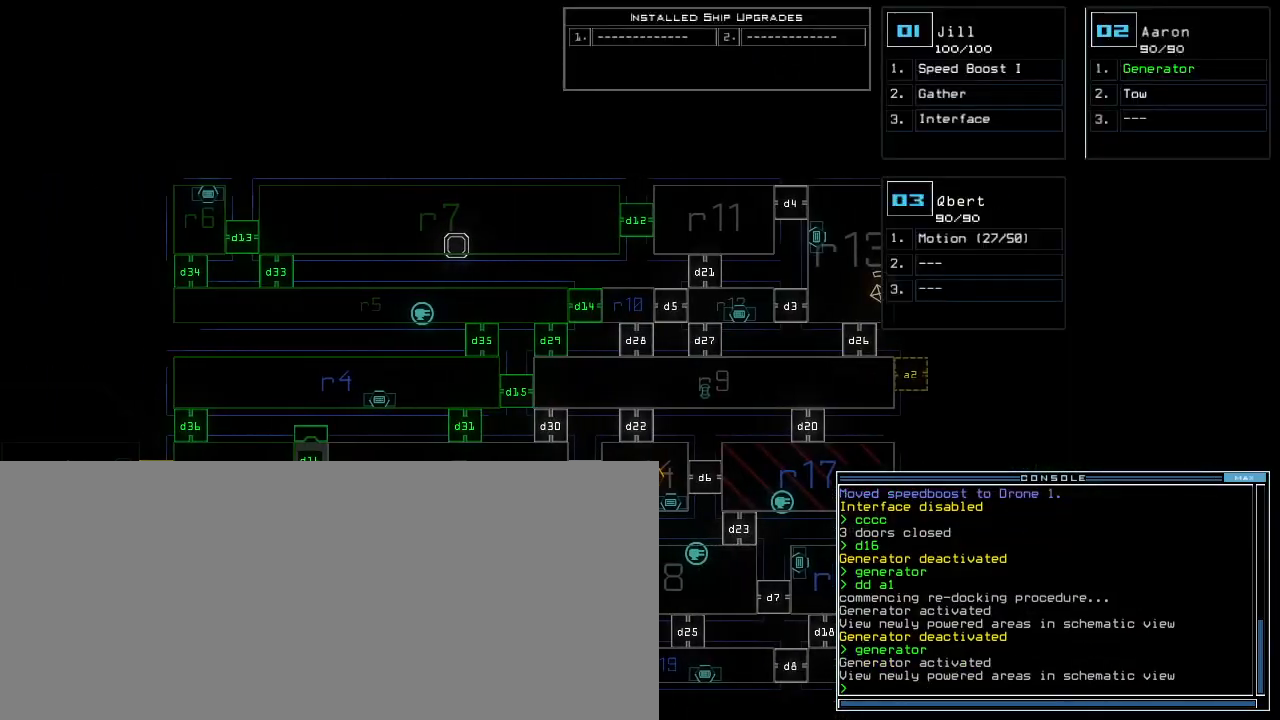
{"keys": [], "events": []}
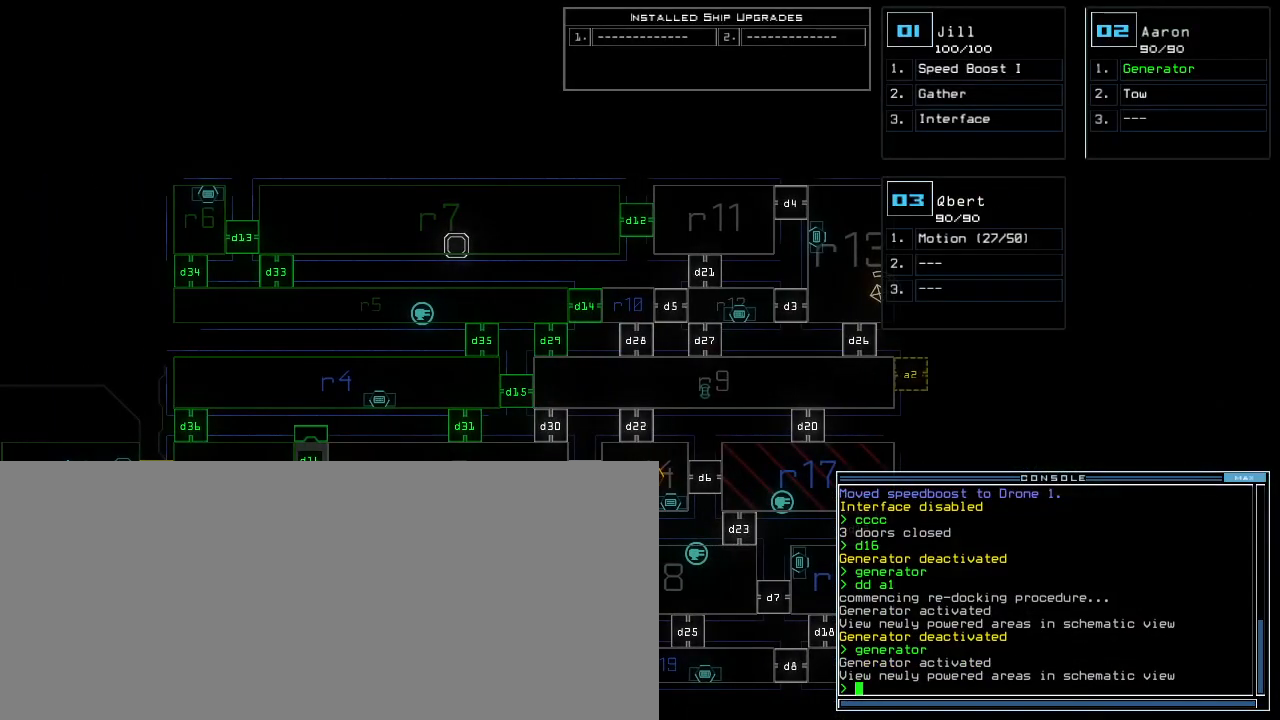
{"keys": ["1"], "events": [[480, "1", "down"]]}